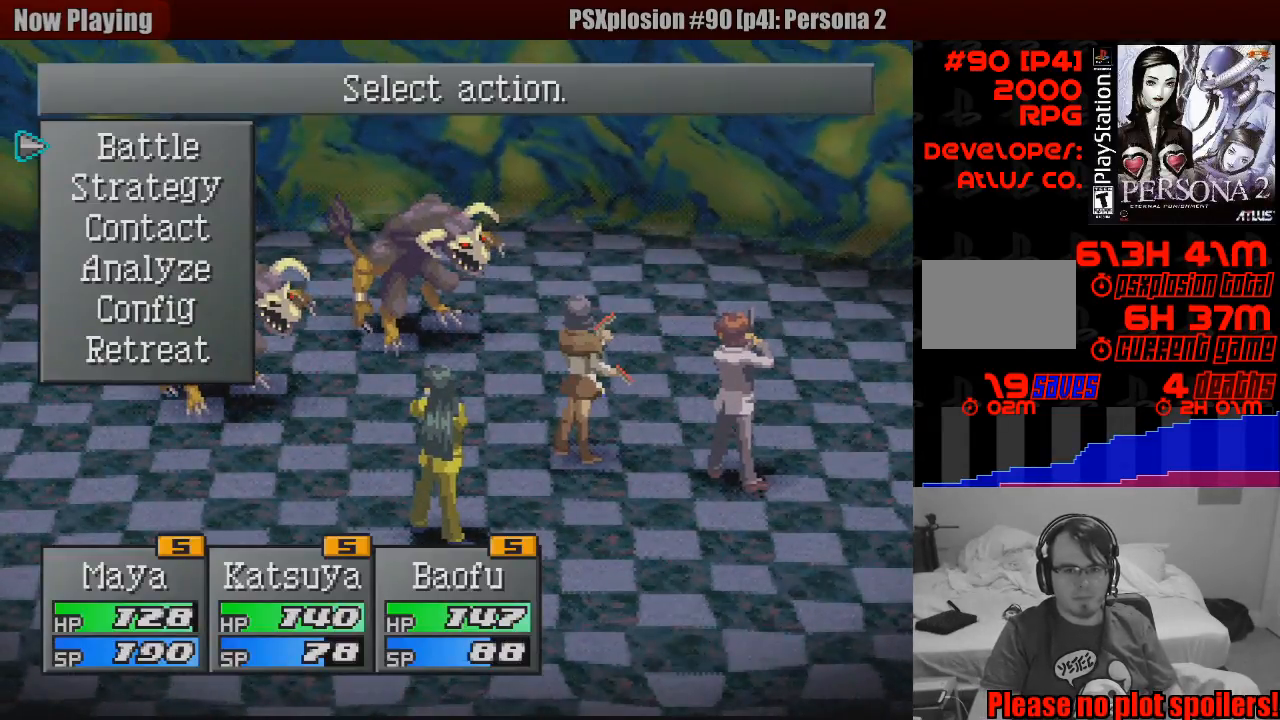
Gameplay with a controller (PlayStation layout); each line is a JSON object with the inputs held at the frame after it. "events" lists button and stick changes between this image and that frame as [ms after this image, input, new state], when the widget could be followed in between. Not read: L3 R3.
{"buttons": [], "events": [[300, "DPAD_DOWN", "down"], [383, "DPAD_DOWN", "up"]]}
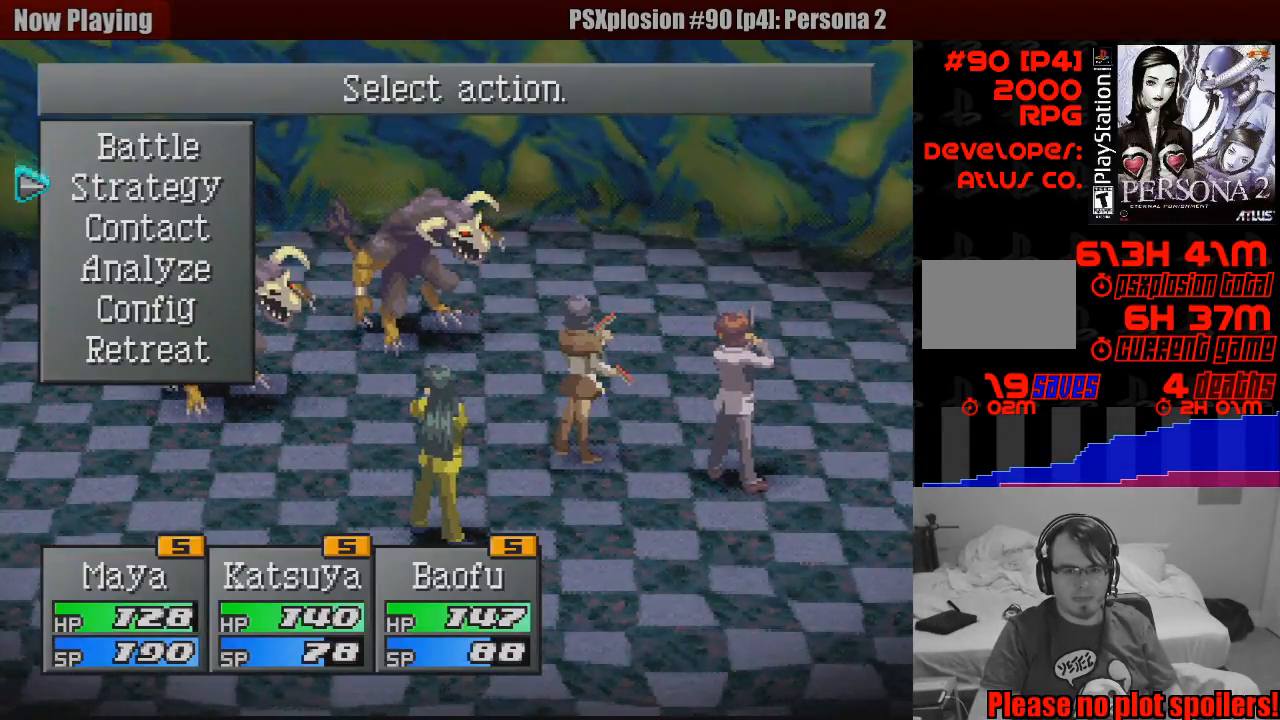
{"buttons": [], "events": []}
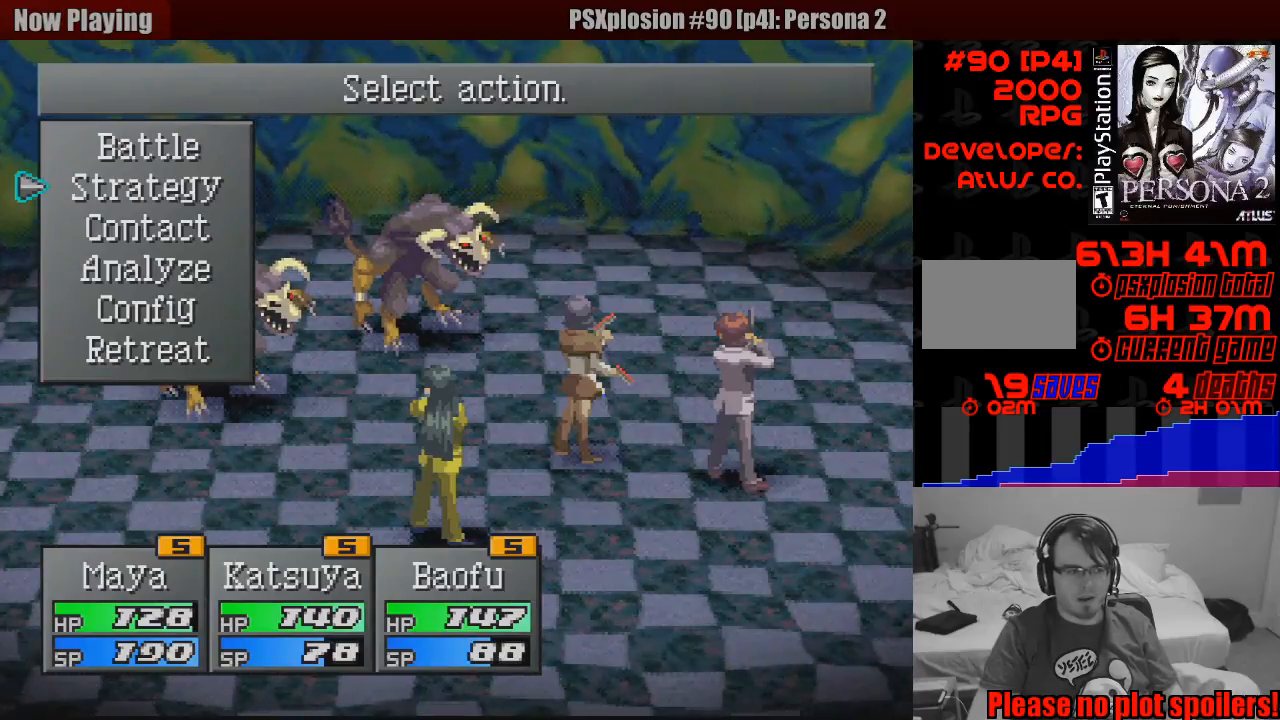
{"buttons": [], "events": []}
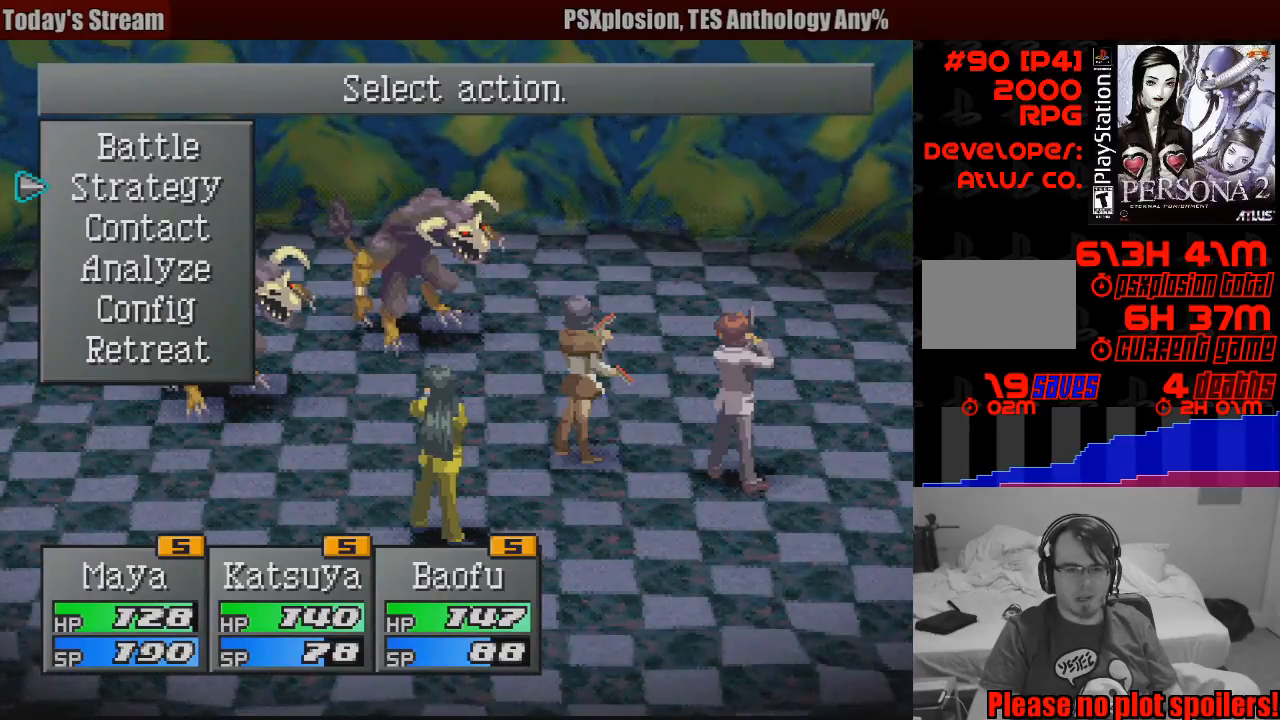
{"buttons": [], "events": []}
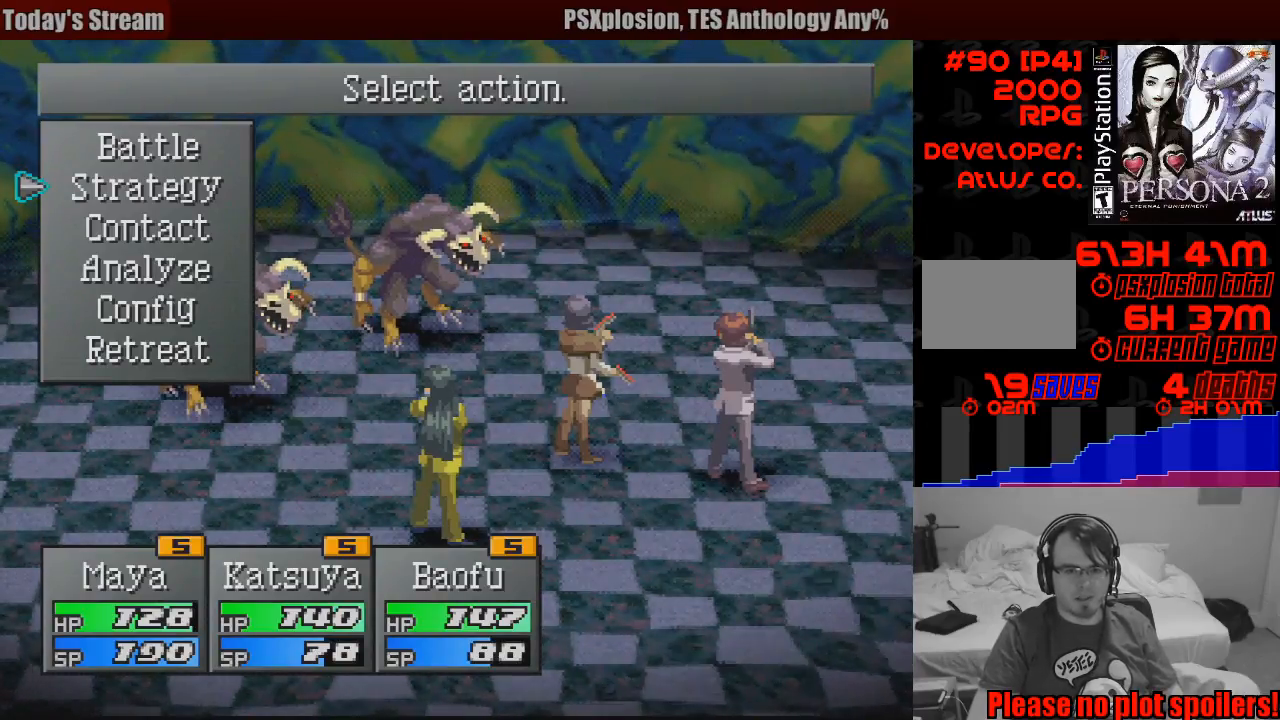
{"buttons": [], "events": [[283, "CROSS", "down"], [400, "CROSS", "up"]]}
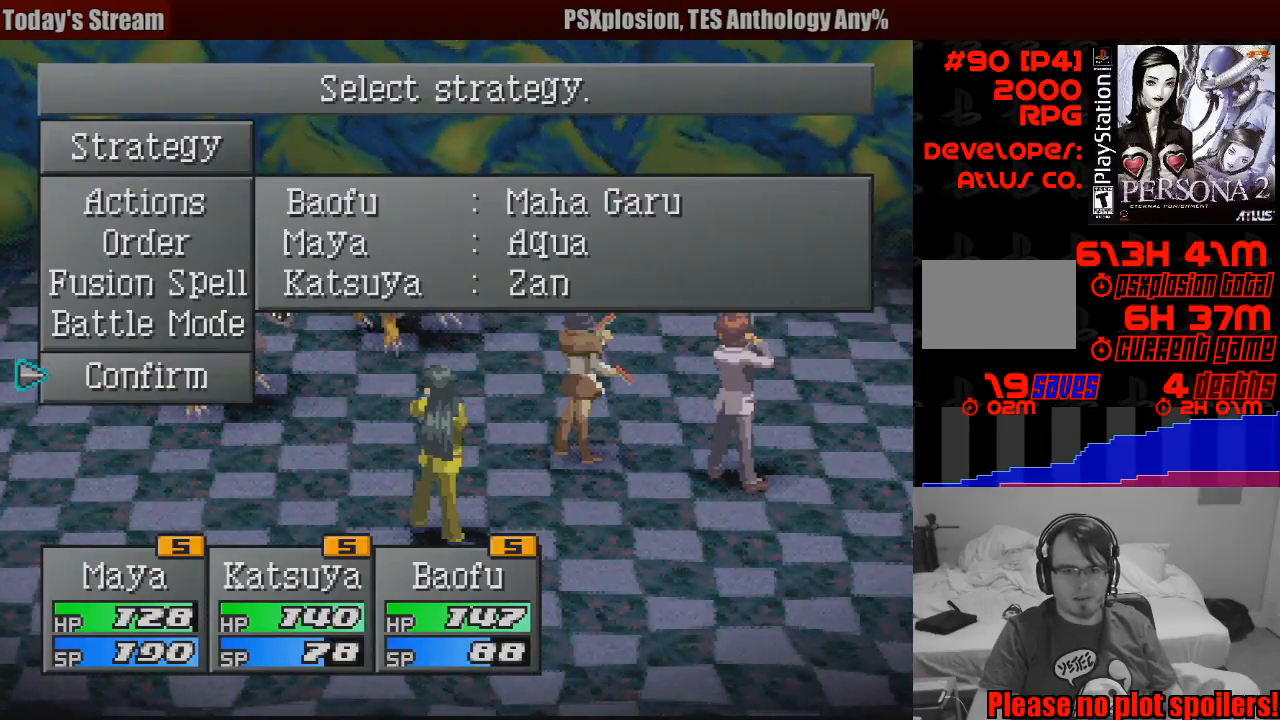
{"buttons": [], "events": [[417, "DPAD_UP", "down"], [467, "DPAD_UP", "up"]]}
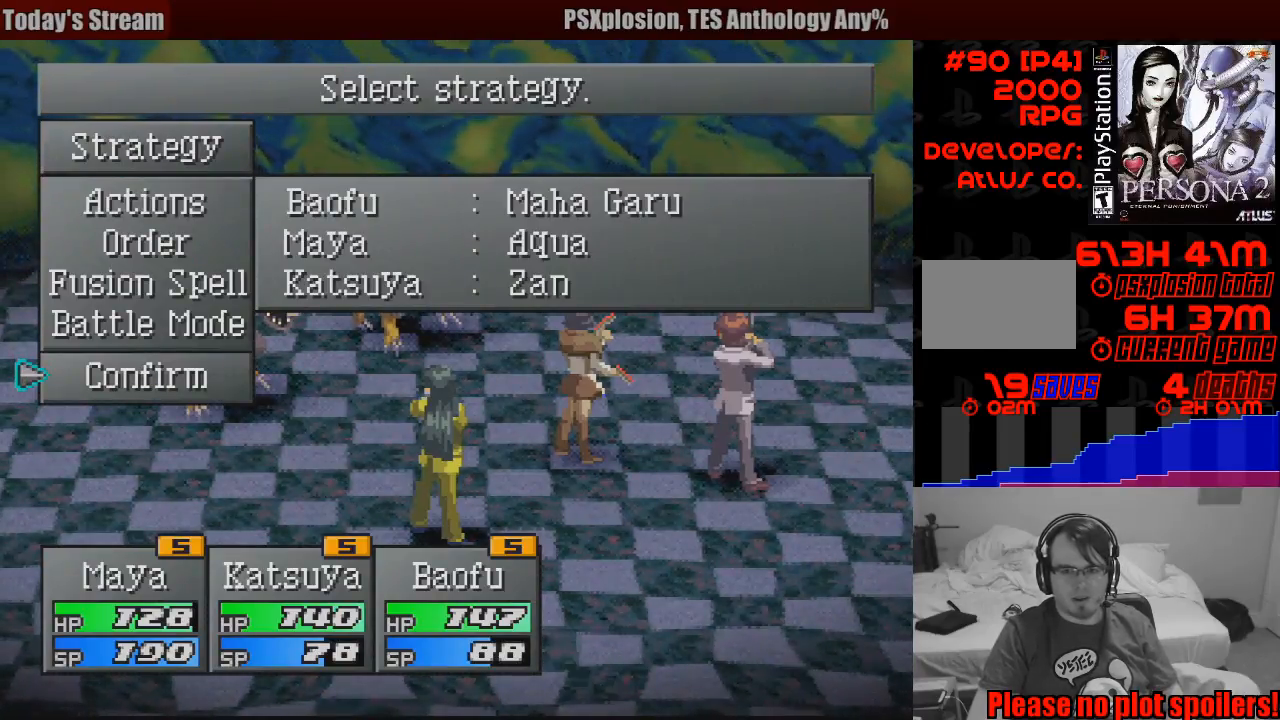
{"buttons": [], "events": [[83, "DPAD_UP", "down"], [150, "DPAD_UP", "up"], [250, "DPAD_UP", "down"], [333, "DPAD_UP", "up"]]}
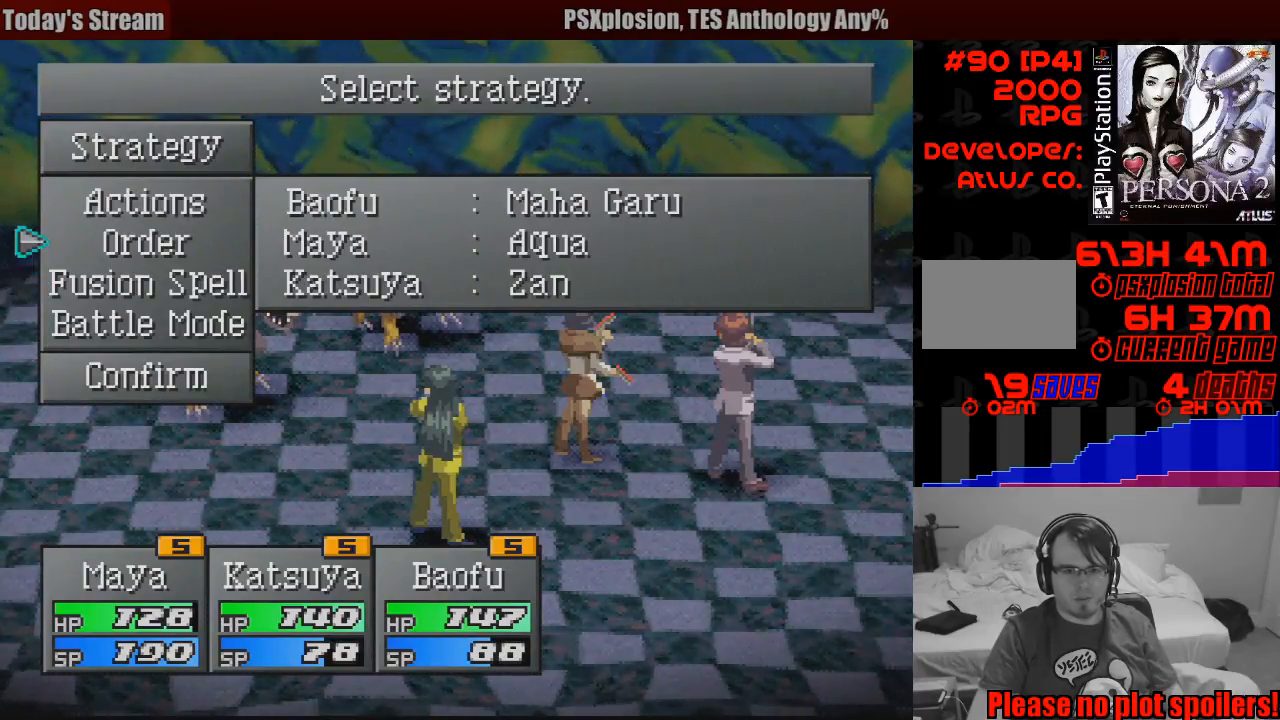
{"buttons": [], "events": [[100, "DPAD_DOWN", "down"], [217, "DPAD_DOWN", "up"], [333, "DPAD_DOWN", "down"], [400, "DPAD_DOWN", "up"]]}
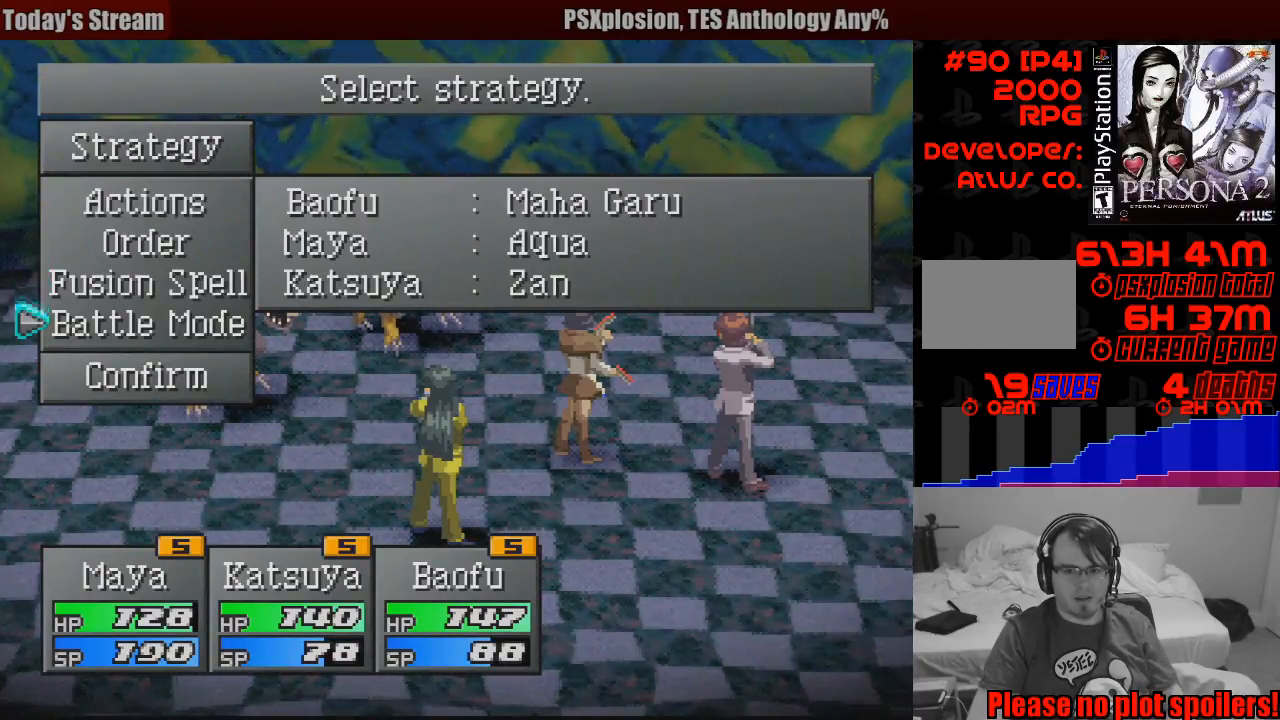
{"buttons": [], "events": [[300, "DPAD_DOWN", "down"], [400, "DPAD_DOWN", "up"]]}
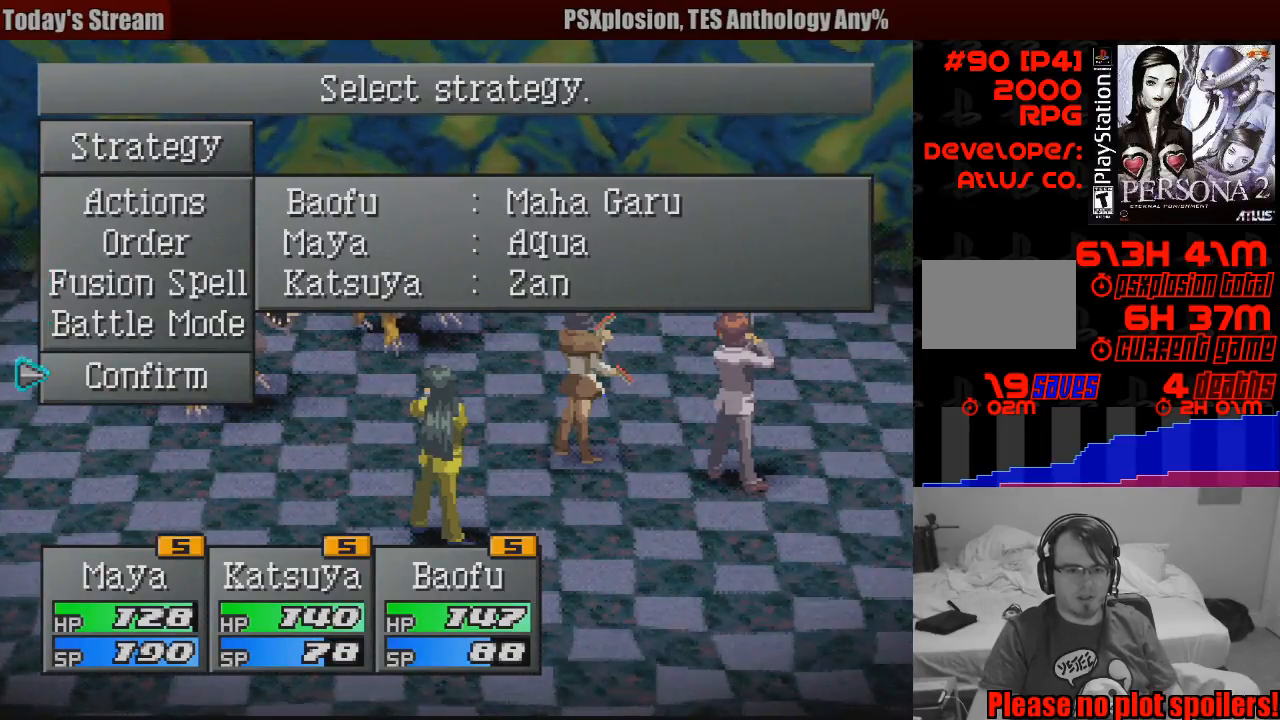
{"buttons": [], "events": [[117, "CROSS", "down"], [217, "CROSS", "up"], [233, "CROSS", "down"], [267, "CROSS", "up"]]}
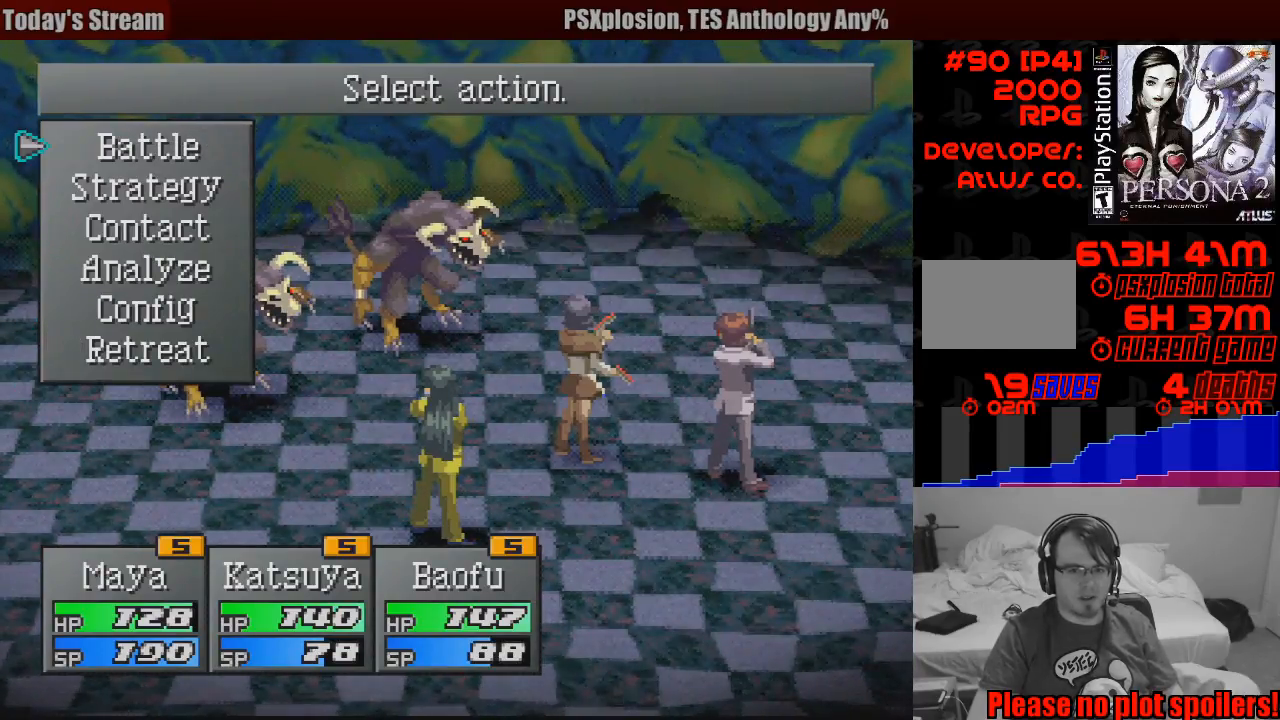
{"buttons": [], "events": []}
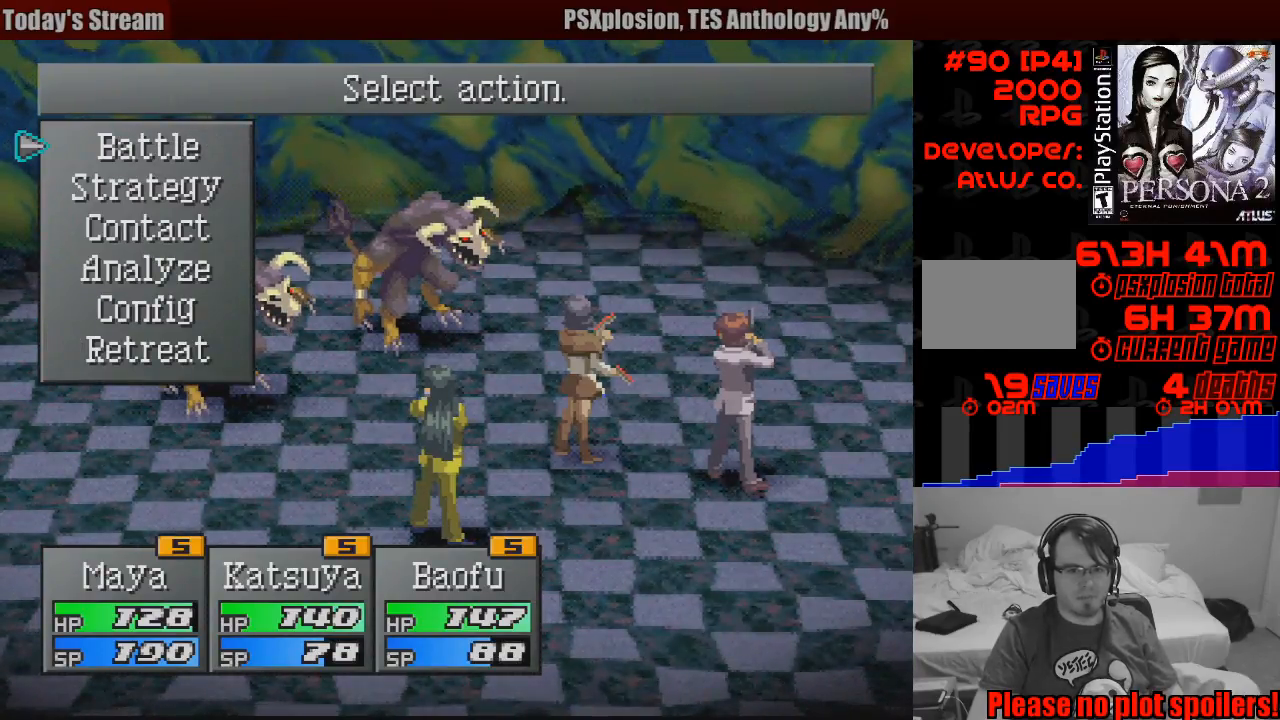
{"buttons": [], "events": [[183, "CROSS", "down"], [300, "CROSS", "up"]]}